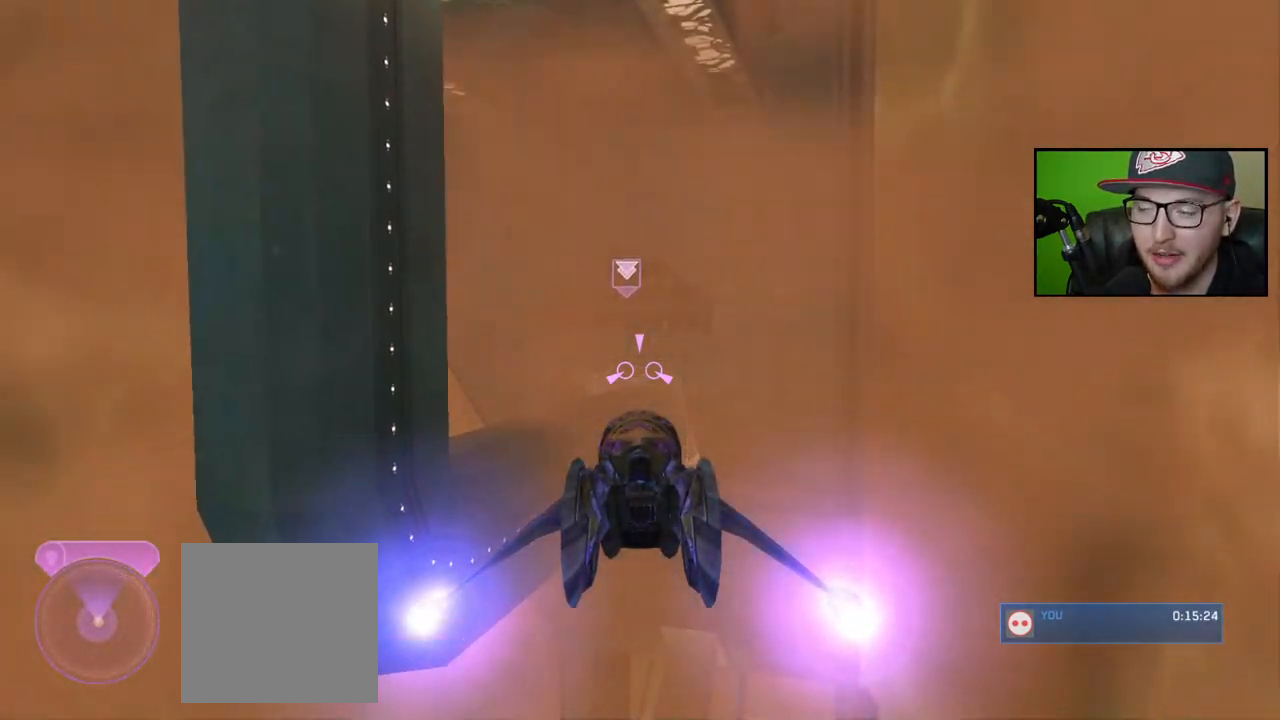
Gameplay with a controller (Xbox layout); each line is a JSON object with the inputs held at the frame after it. "events" lists button and stick changes between this image and that frame as [ms after this image, input, new state], when the widget could be followed in between.
{"buttons": ["L2"], "left_stick": "up", "right_stick": "down-left", "events": [[50, "right_stick", "down"], [217, "right_stick", "down-left"]]}
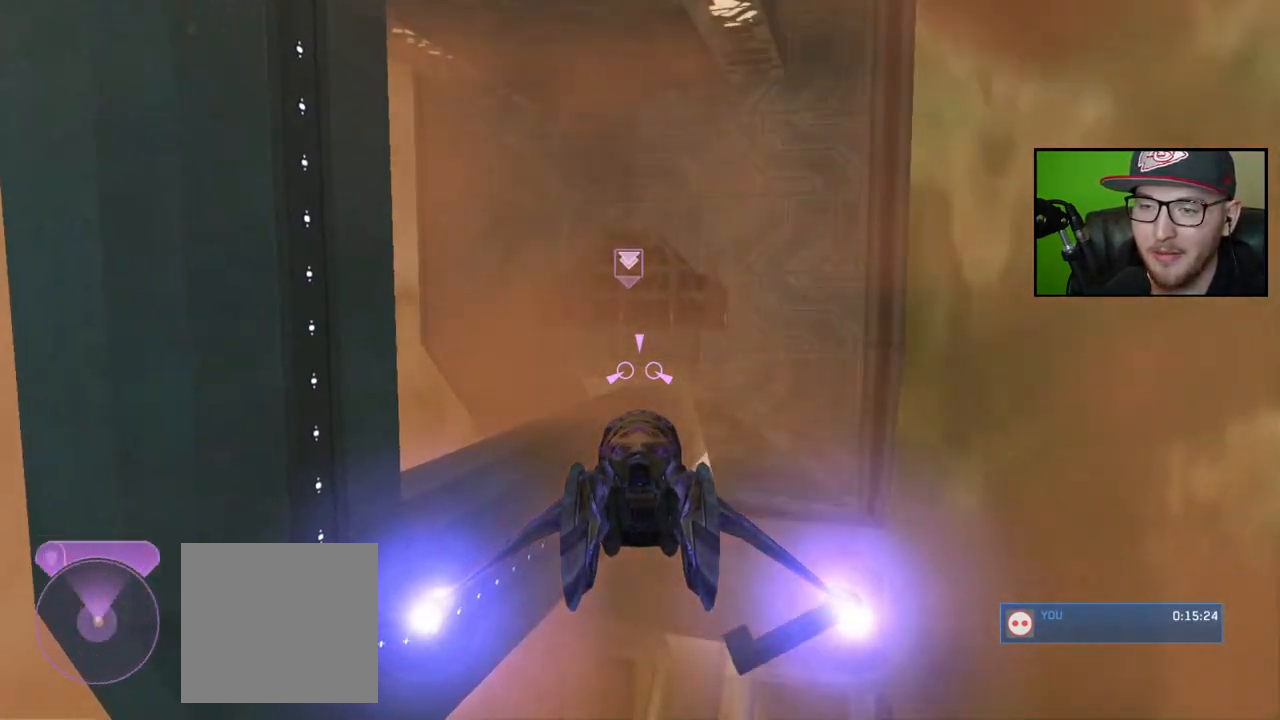
{"buttons": ["L2"], "left_stick": "up", "right_stick": "center", "events": [[417, "right_stick", "center"]]}
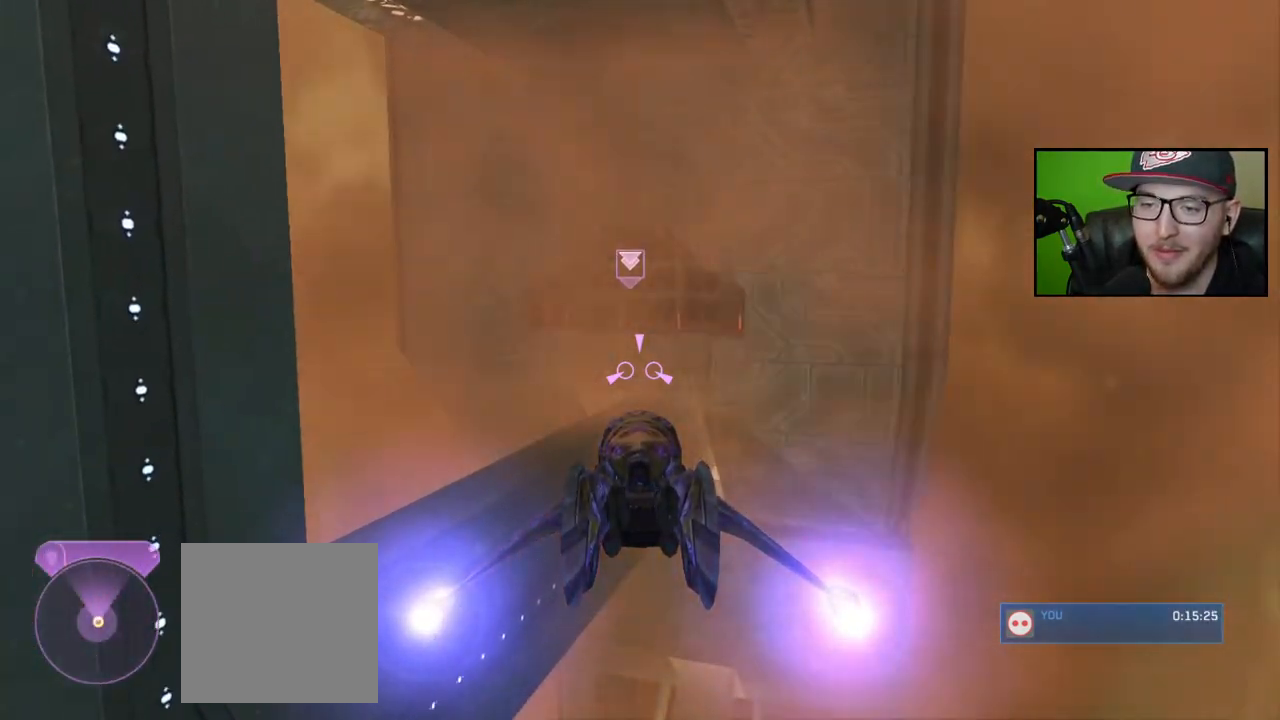
{"buttons": ["L2"], "left_stick": "up", "right_stick": "down", "events": [[400, "right_stick", "down"]]}
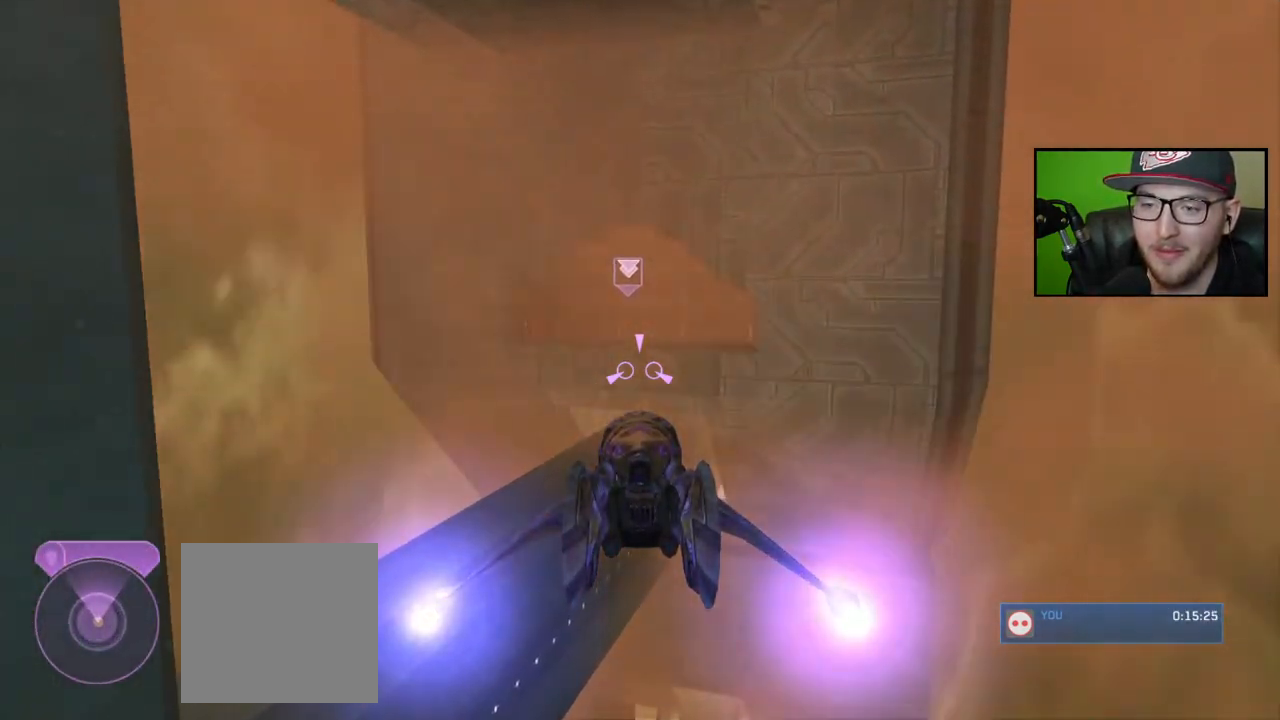
{"buttons": ["L2"], "left_stick": "up", "right_stick": "center", "events": [[33, "right_stick", "down-right"], [267, "right_stick", "center"]]}
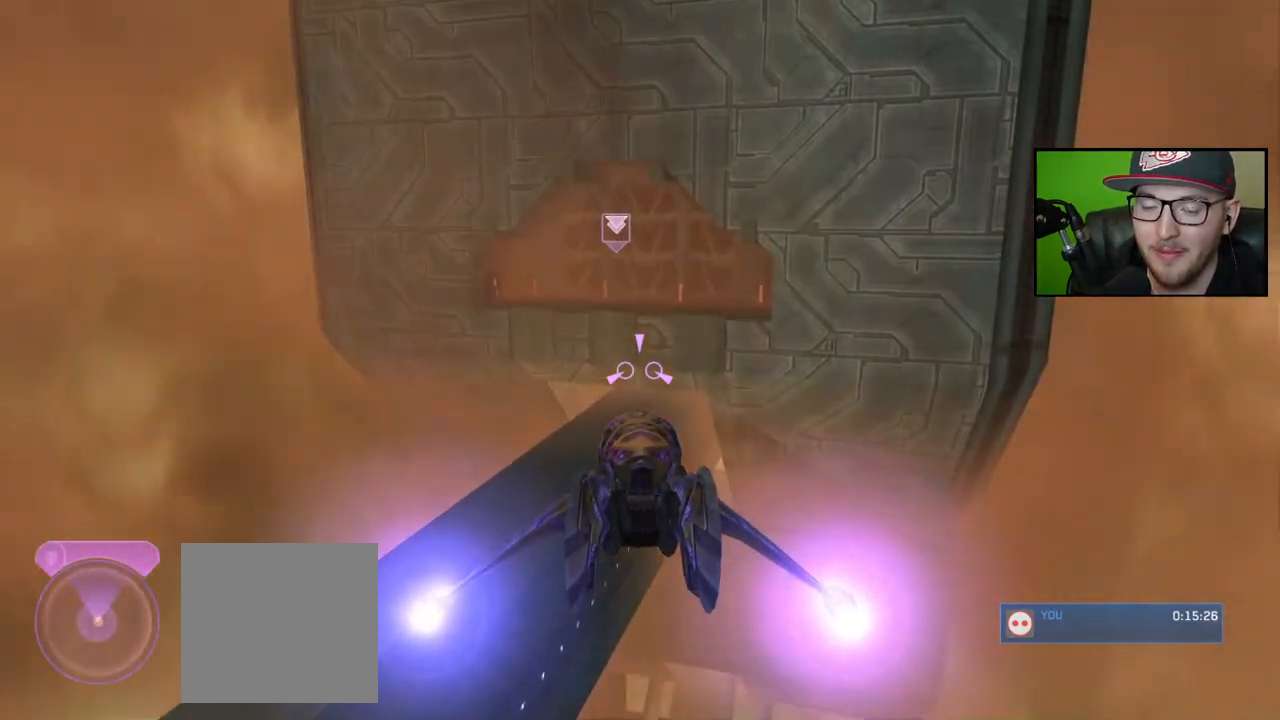
{"buttons": ["L2"], "left_stick": "up", "right_stick": "center", "events": []}
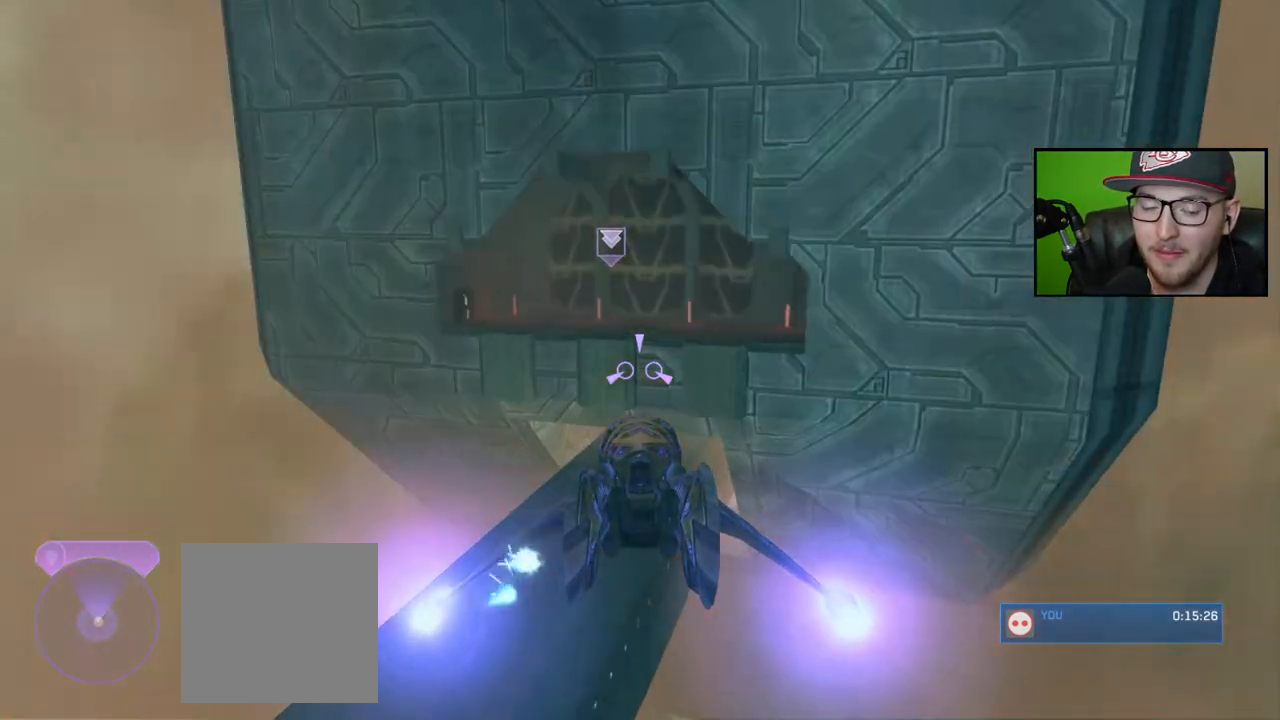
{"buttons": ["L2"], "left_stick": "up", "right_stick": "down-right", "events": [[200, "right_stick", "down-right"]]}
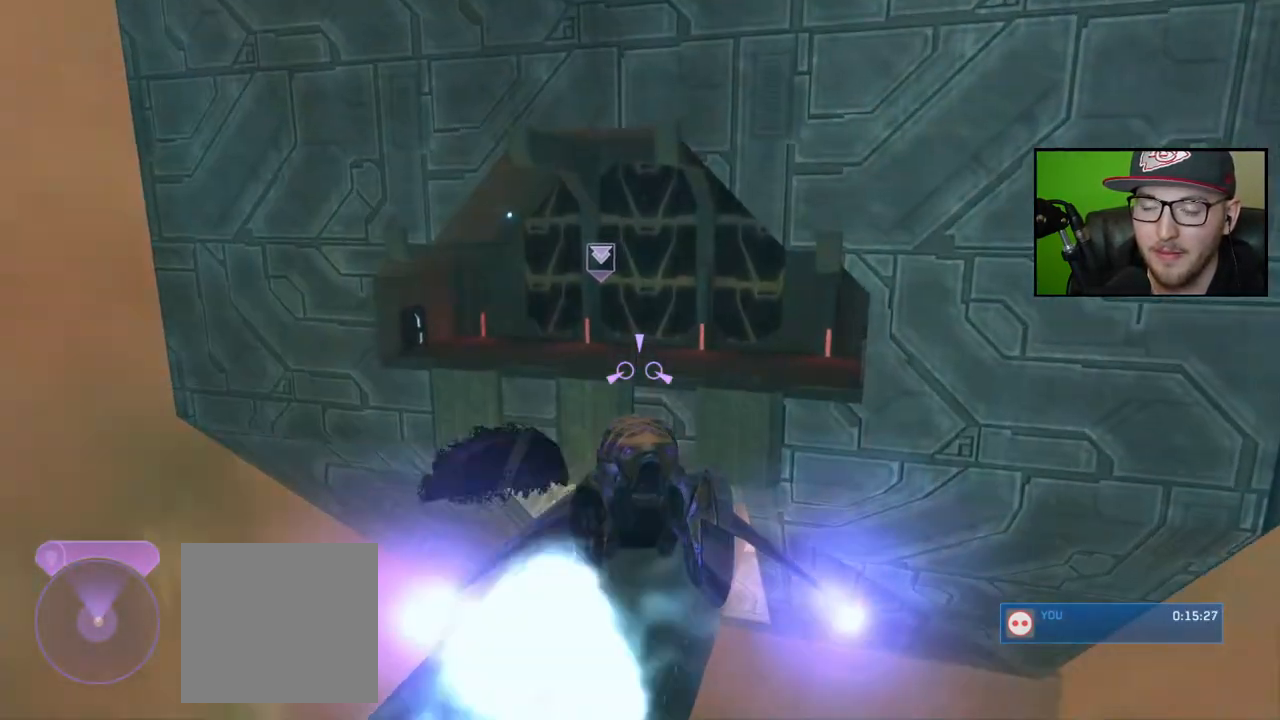
{"buttons": ["L2"], "left_stick": "up", "right_stick": "down-right", "events": []}
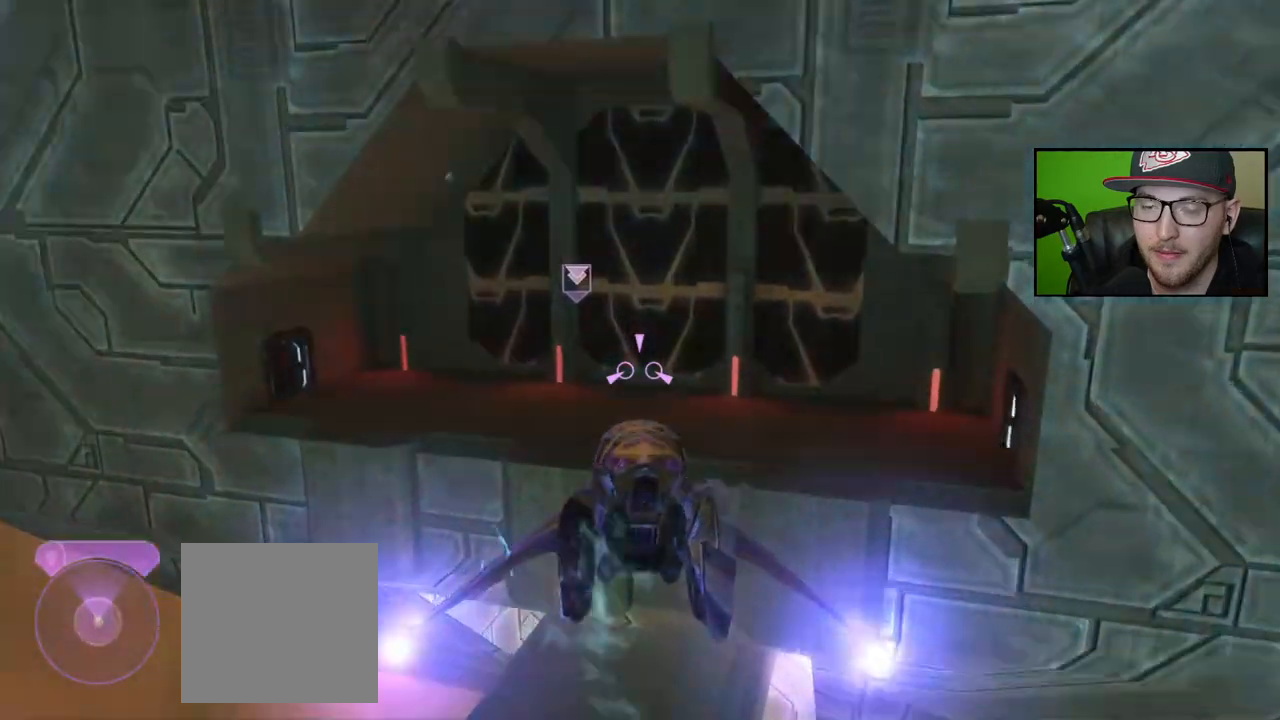
{"buttons": [], "left_stick": "up", "right_stick": "center", "events": [[450, "L2", "up"], [467, "right_stick", "center"]]}
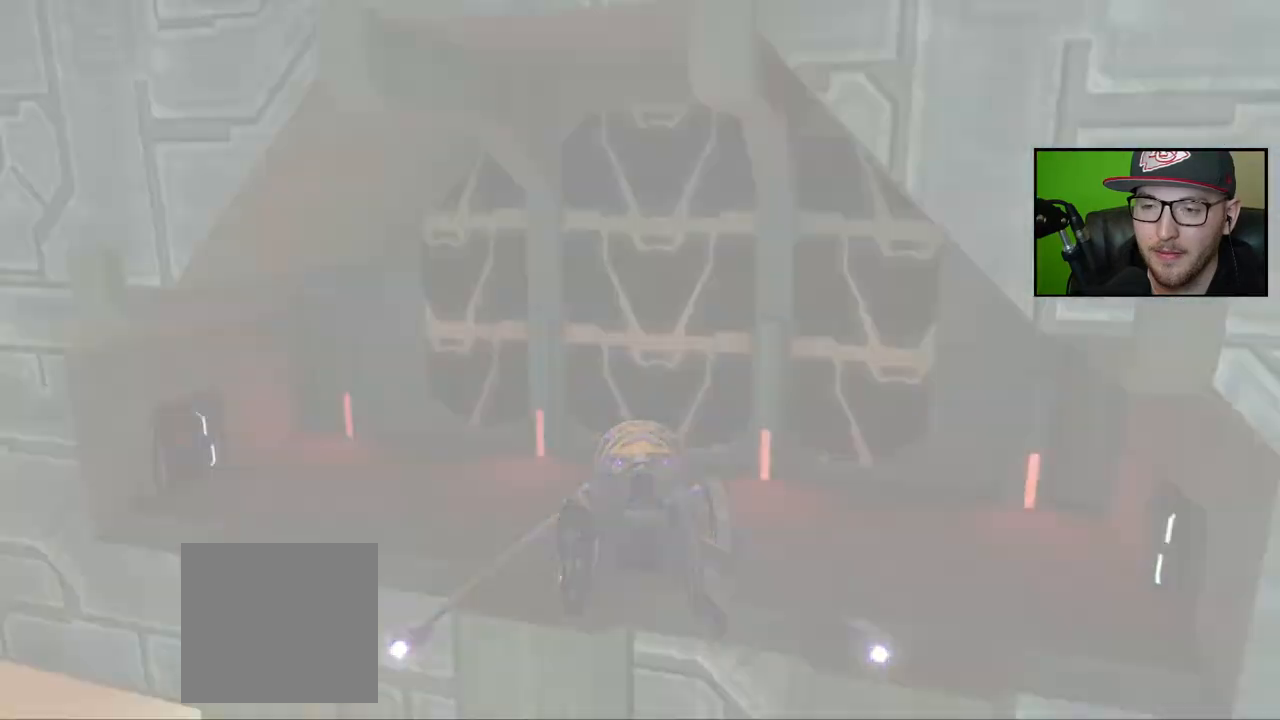
{"buttons": ["A"], "left_stick": "center", "right_stick": "center", "events": [[233, "left_stick", "center"], [433, "A", "down"]]}
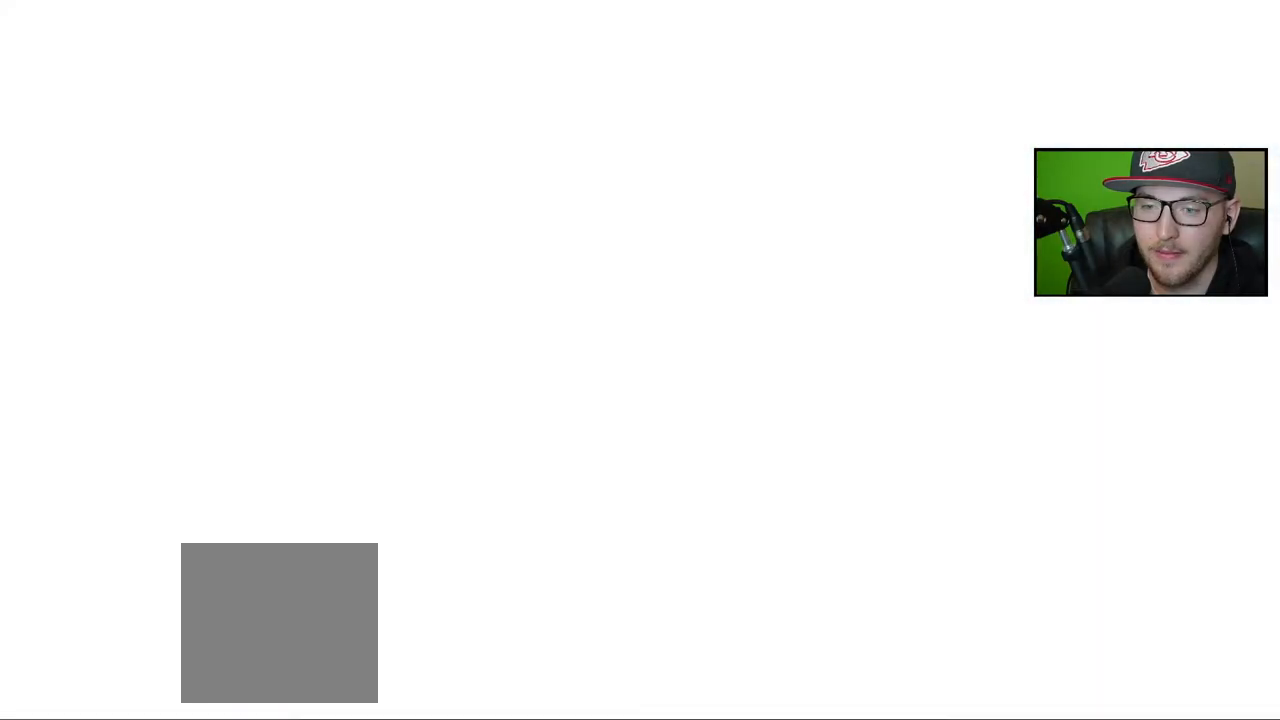
{"buttons": [], "left_stick": "up-right", "right_stick": "center", "events": [[33, "A", "up"], [417, "left_stick", "right"], [467, "left_stick", "up-right"]]}
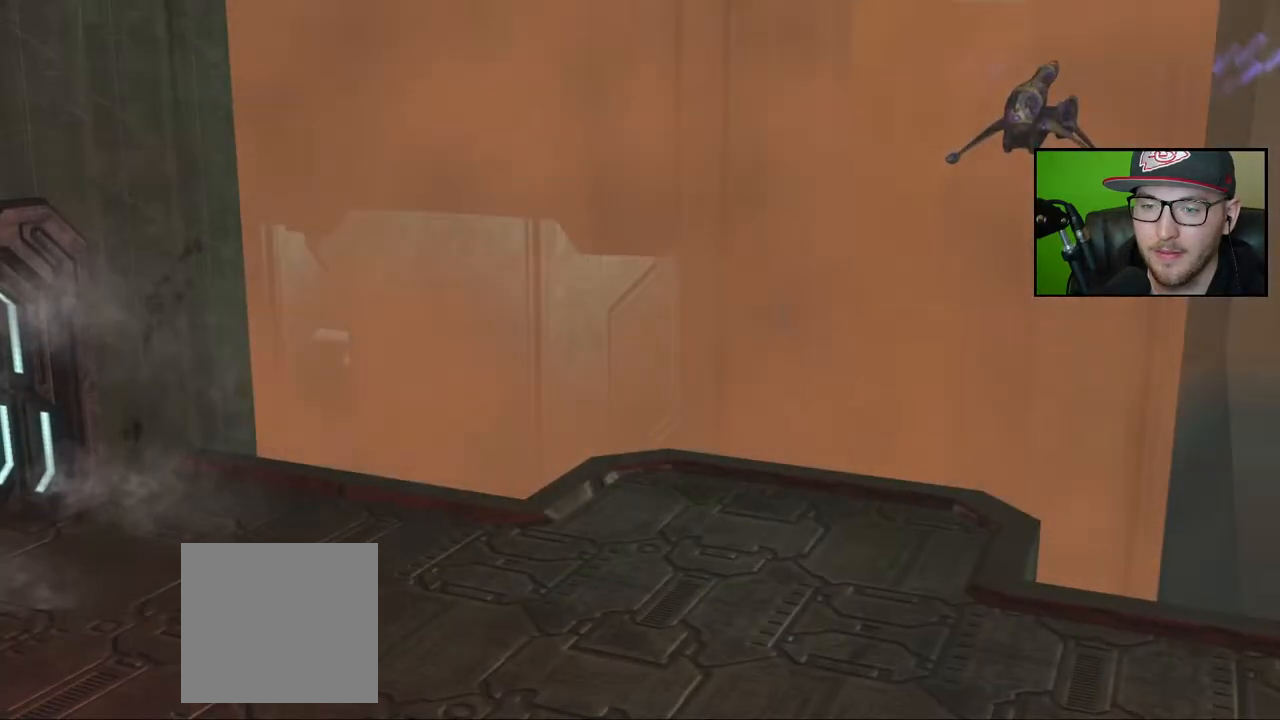
{"buttons": [], "left_stick": "center", "right_stick": "center", "events": [[133, "A", "down"], [150, "left_stick", "center"], [233, "A", "up"]]}
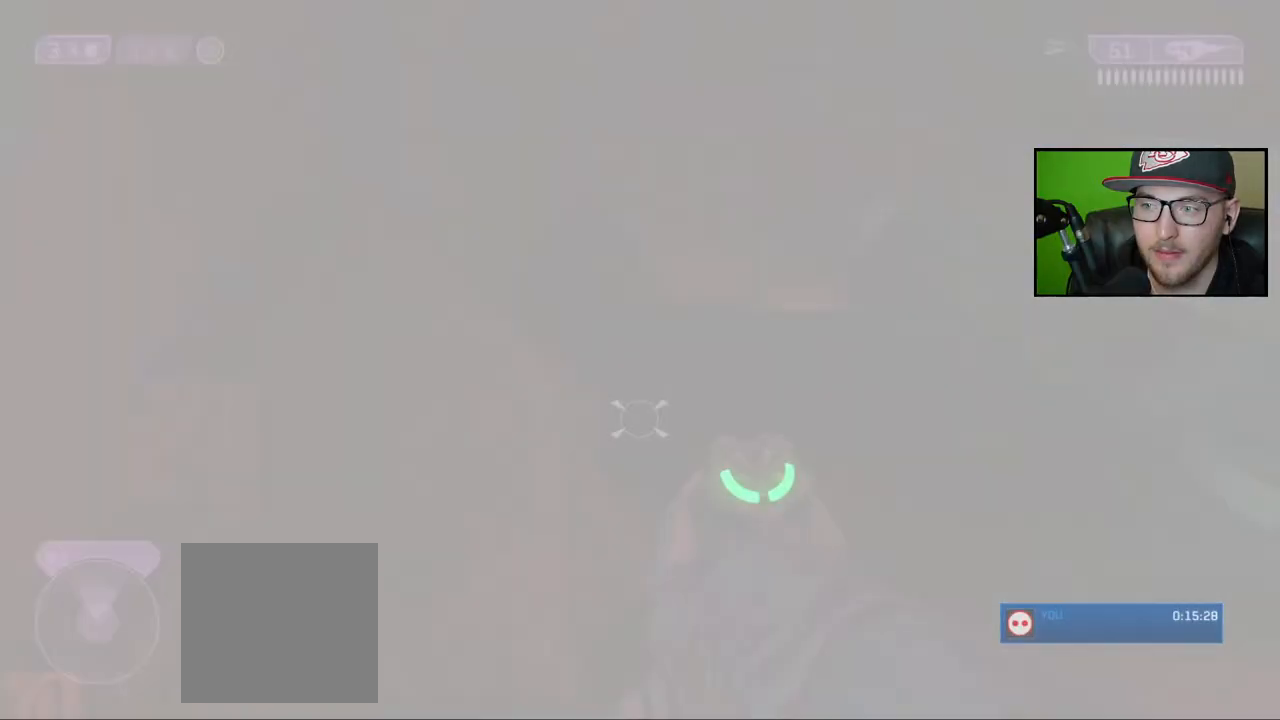
{"buttons": [], "left_stick": "up", "right_stick": "center", "events": [[117, "left_stick", "up-right"], [200, "right_stick", "right"], [383, "left_stick", "up"], [433, "right_stick", "center"]]}
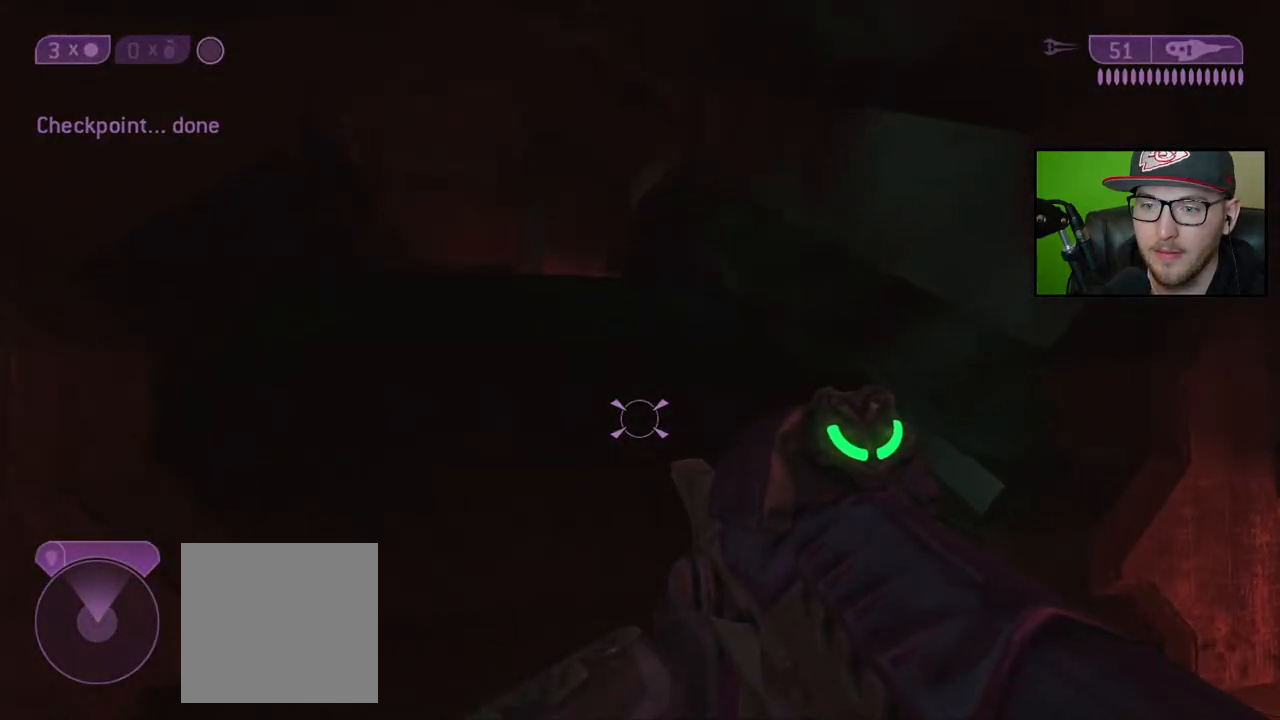
{"buttons": [], "left_stick": "up", "right_stick": "center", "events": [[317, "right_stick", "left"], [450, "right_stick", "center"]]}
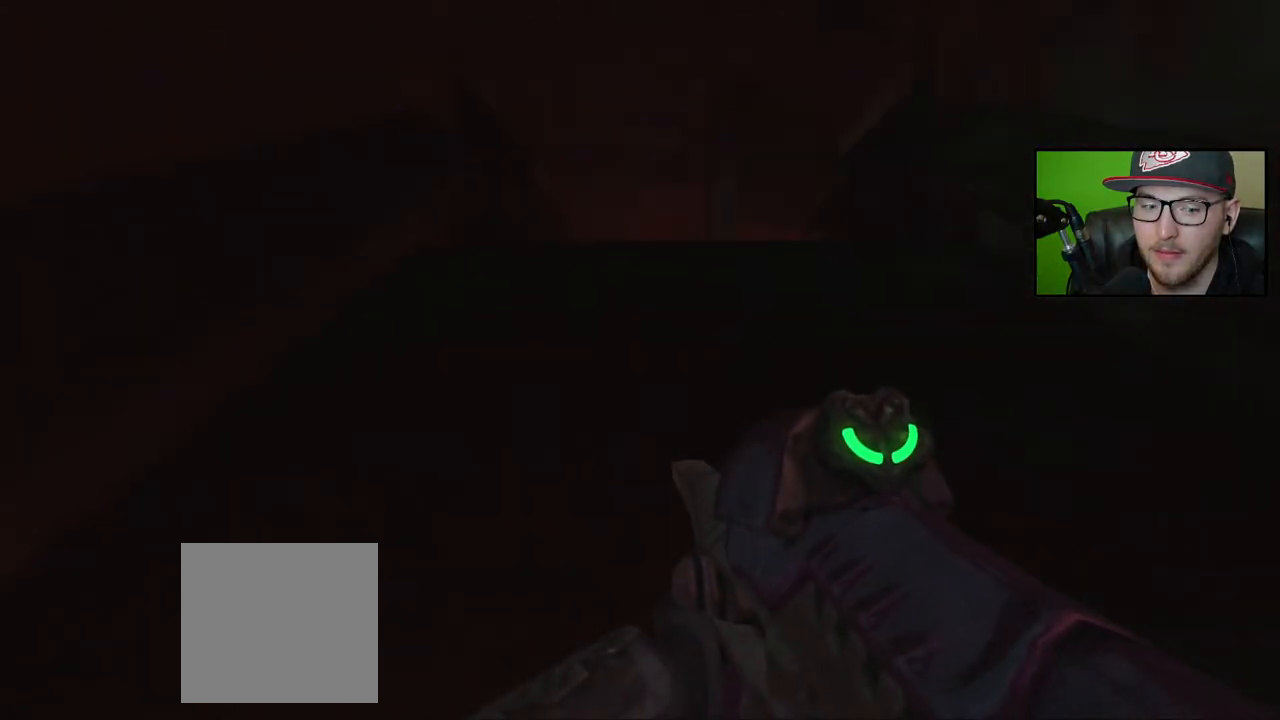
{"buttons": [], "left_stick": "up", "right_stick": "center", "events": [[50, "A", "down"], [183, "A", "up"]]}
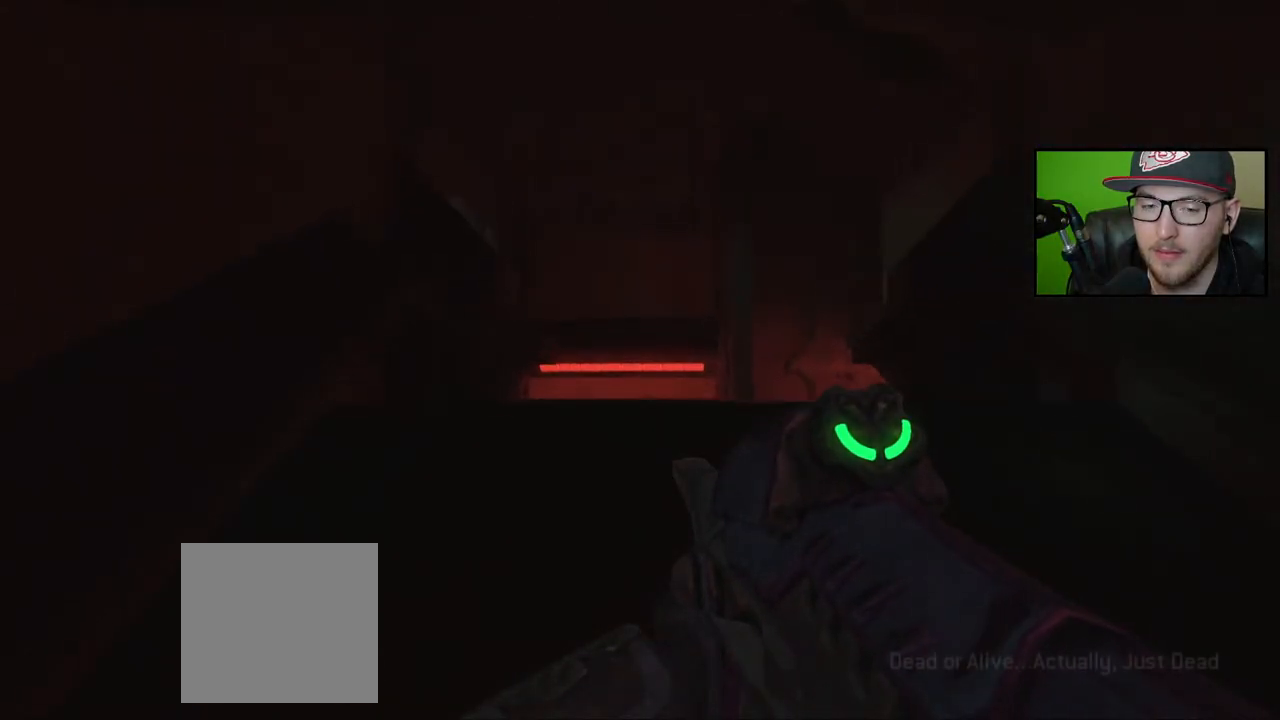
{"buttons": ["X"], "left_stick": "up", "right_stick": "center", "events": [[133, "right_stick", "left"], [300, "right_stick", "center"], [450, "X", "down"]]}
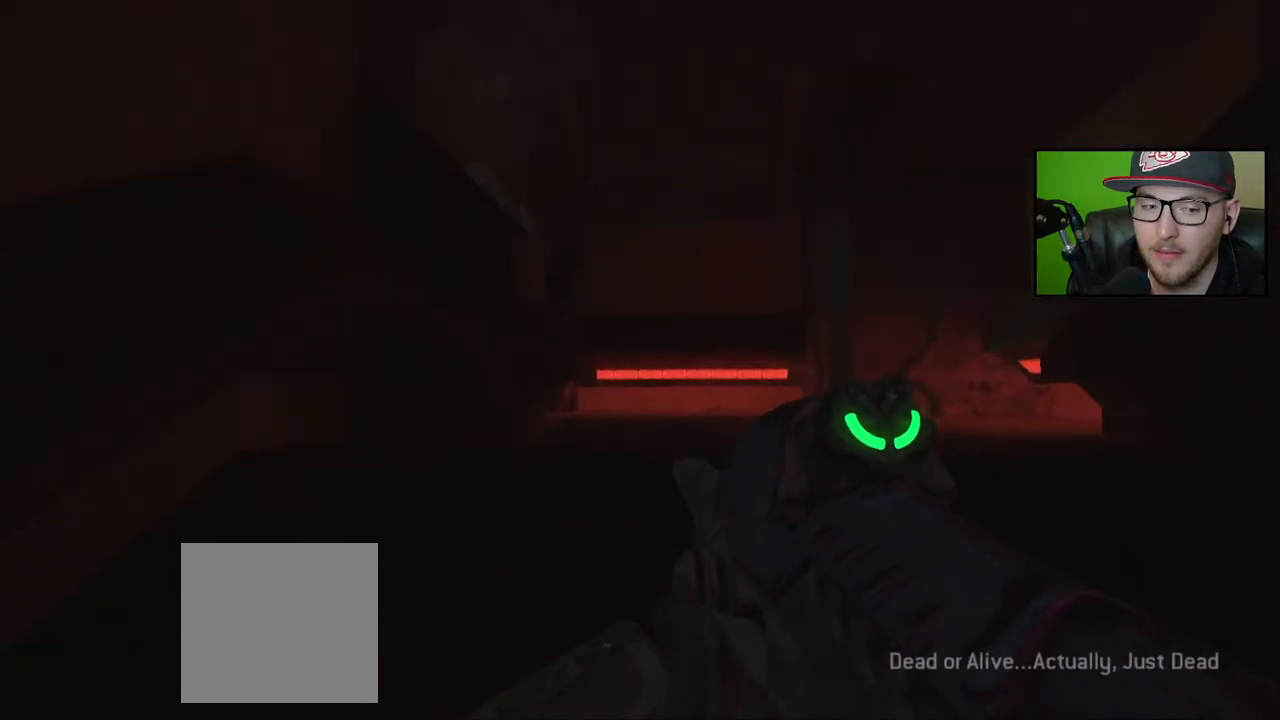
{"buttons": [], "left_stick": "up", "right_stick": "center", "events": [[50, "X", "up"]]}
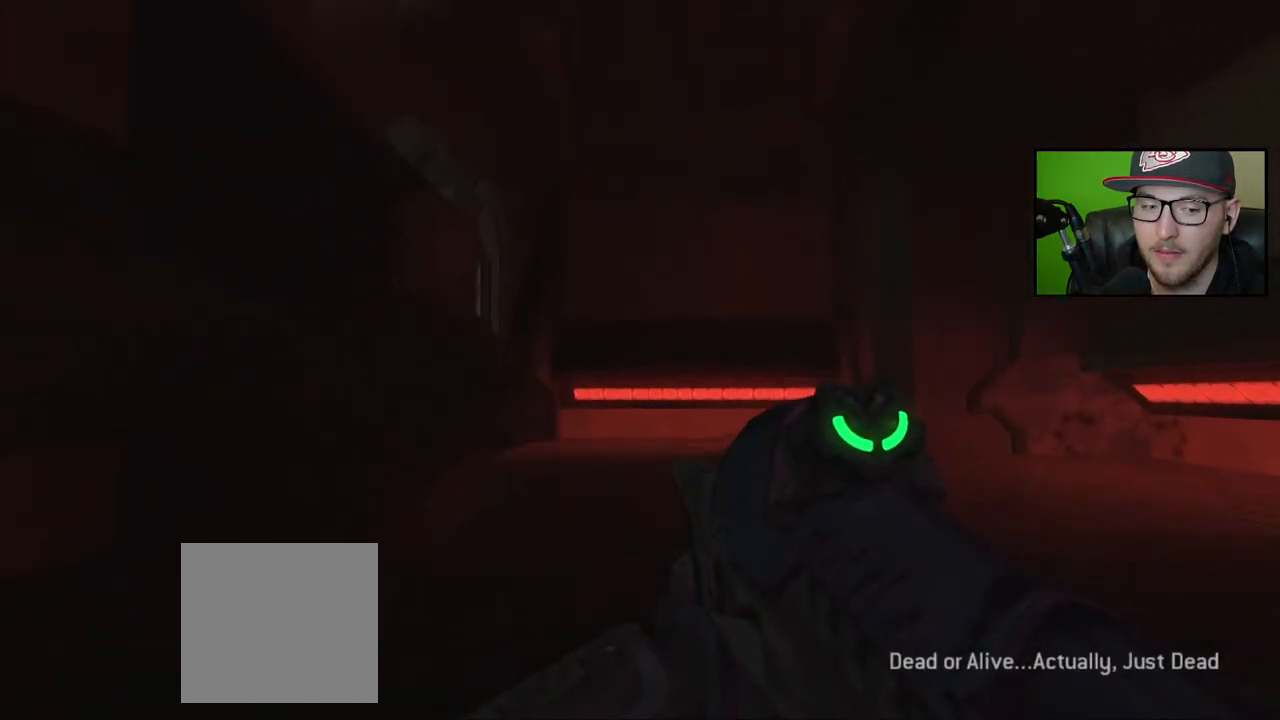
{"buttons": [], "left_stick": "up", "right_stick": "center", "events": []}
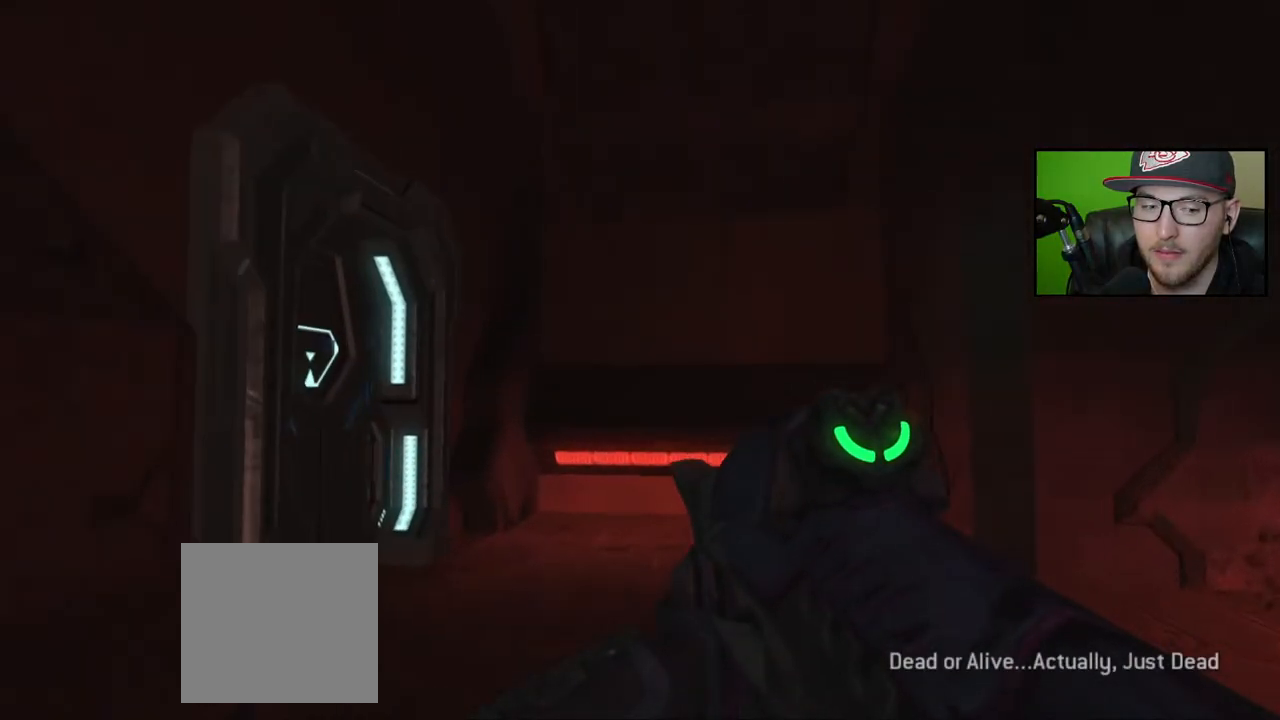
{"buttons": [], "left_stick": "up", "right_stick": "left", "events": [[167, "right_stick", "down-left"], [367, "right_stick", "left"]]}
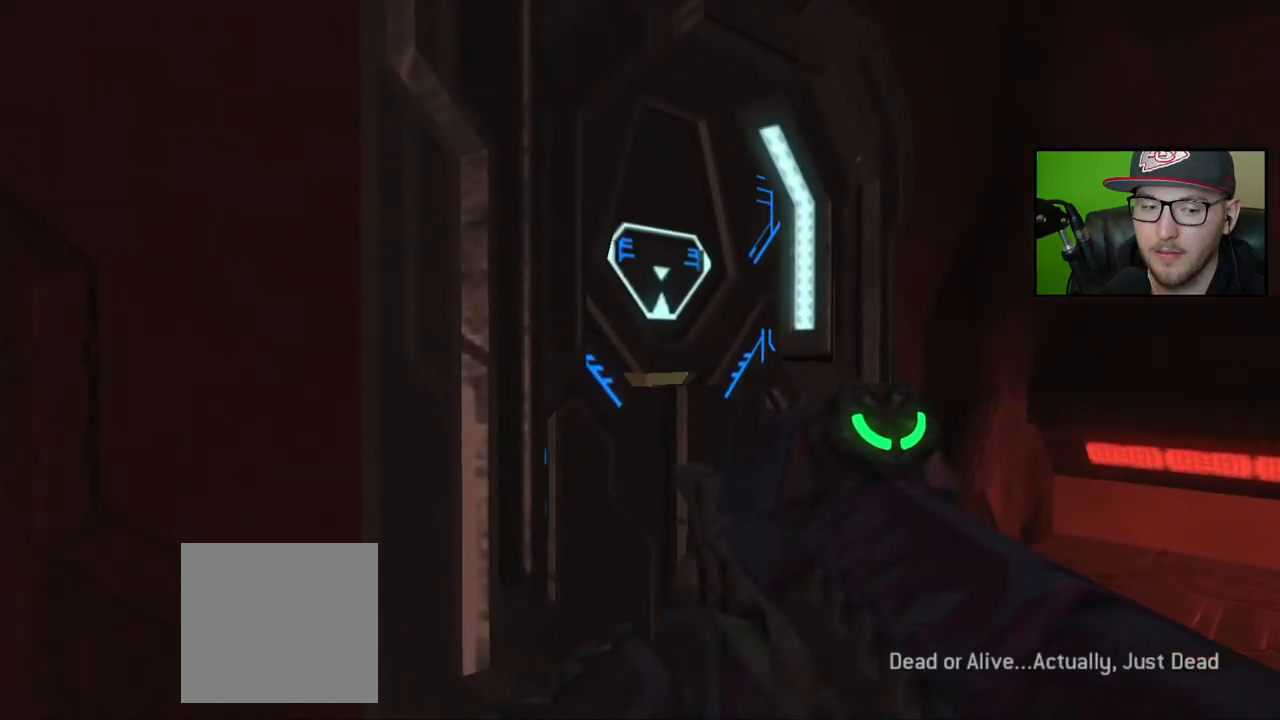
{"buttons": [], "left_stick": "up", "right_stick": "left", "events": [[100, "right_stick", "center"], [333, "right_stick", "left"]]}
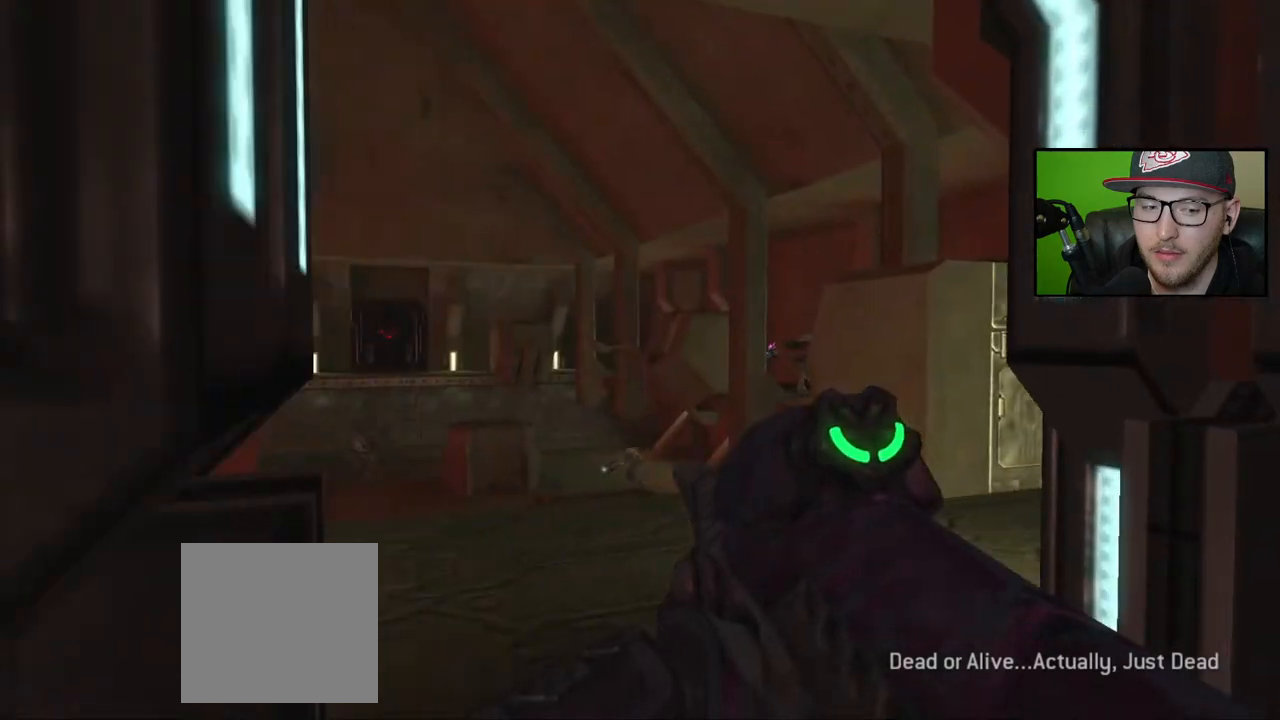
{"buttons": [], "left_stick": "up", "right_stick": "down-right", "events": [[17, "right_stick", "center"], [250, "right_stick", "down"], [450, "right_stick", "down-right"]]}
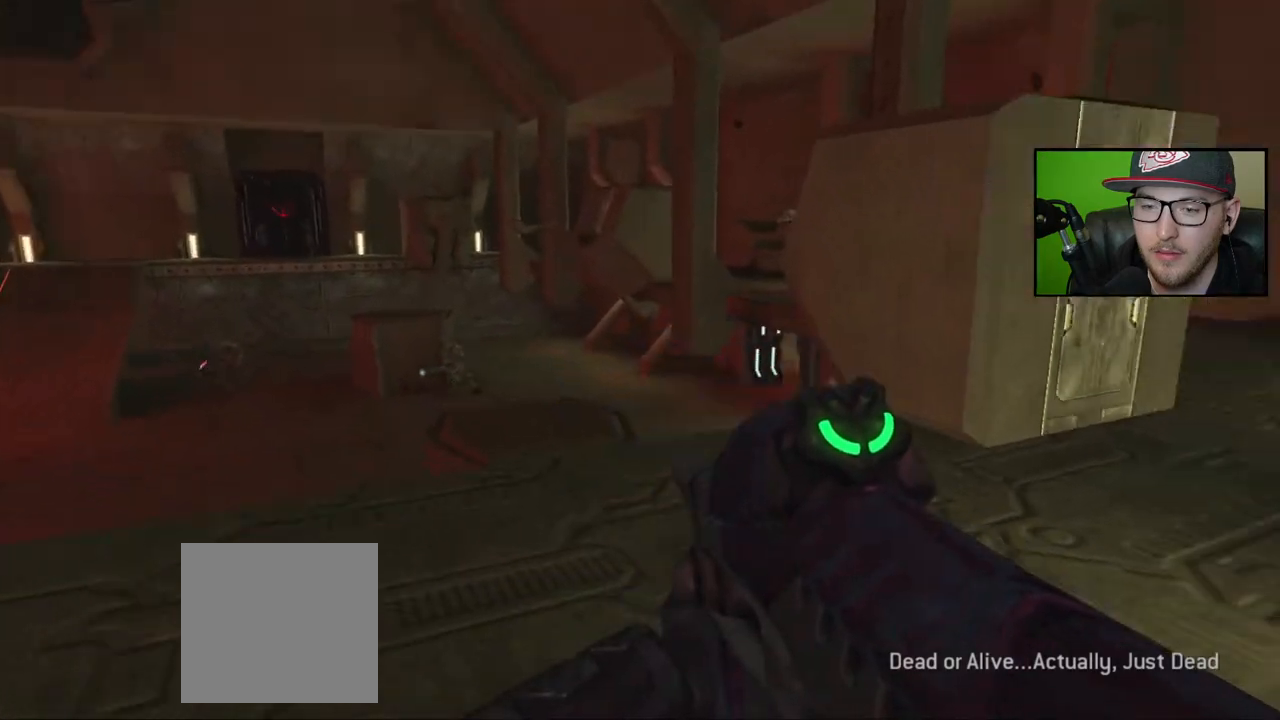
{"buttons": [], "left_stick": "up", "right_stick": "center", "events": [[117, "right_stick", "center"]]}
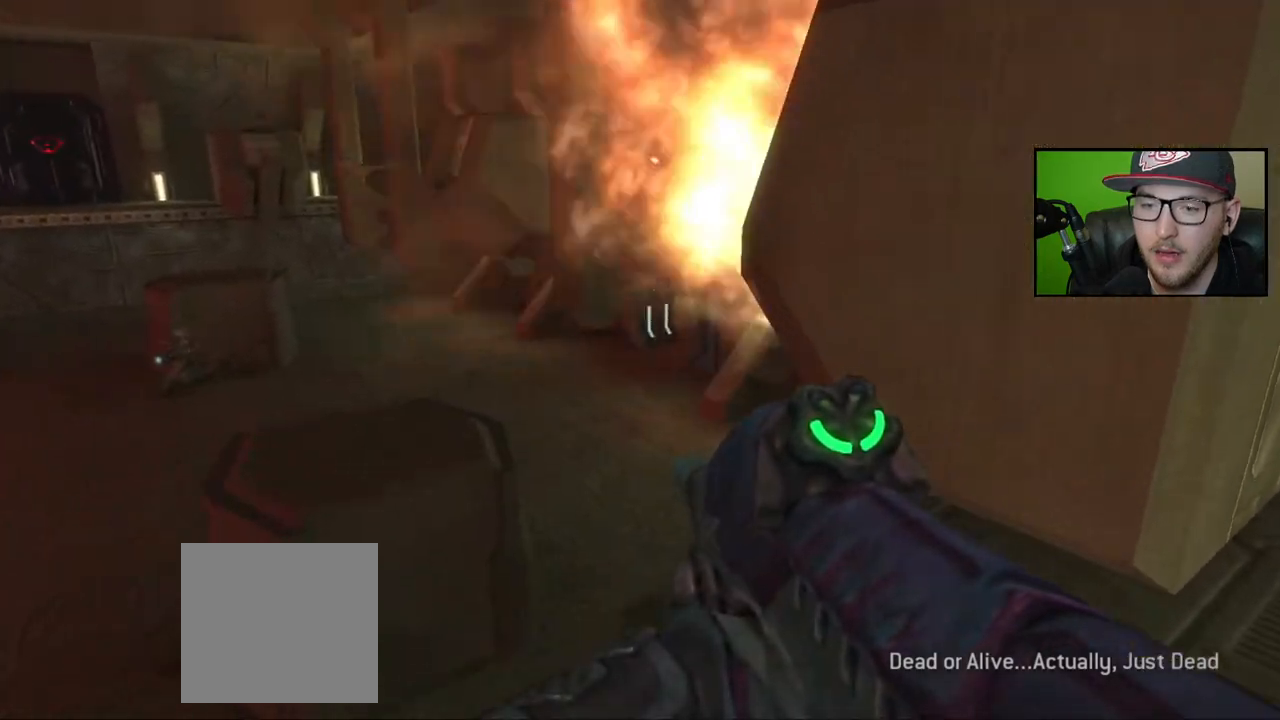
{"buttons": [], "left_stick": "up", "right_stick": "center", "events": []}
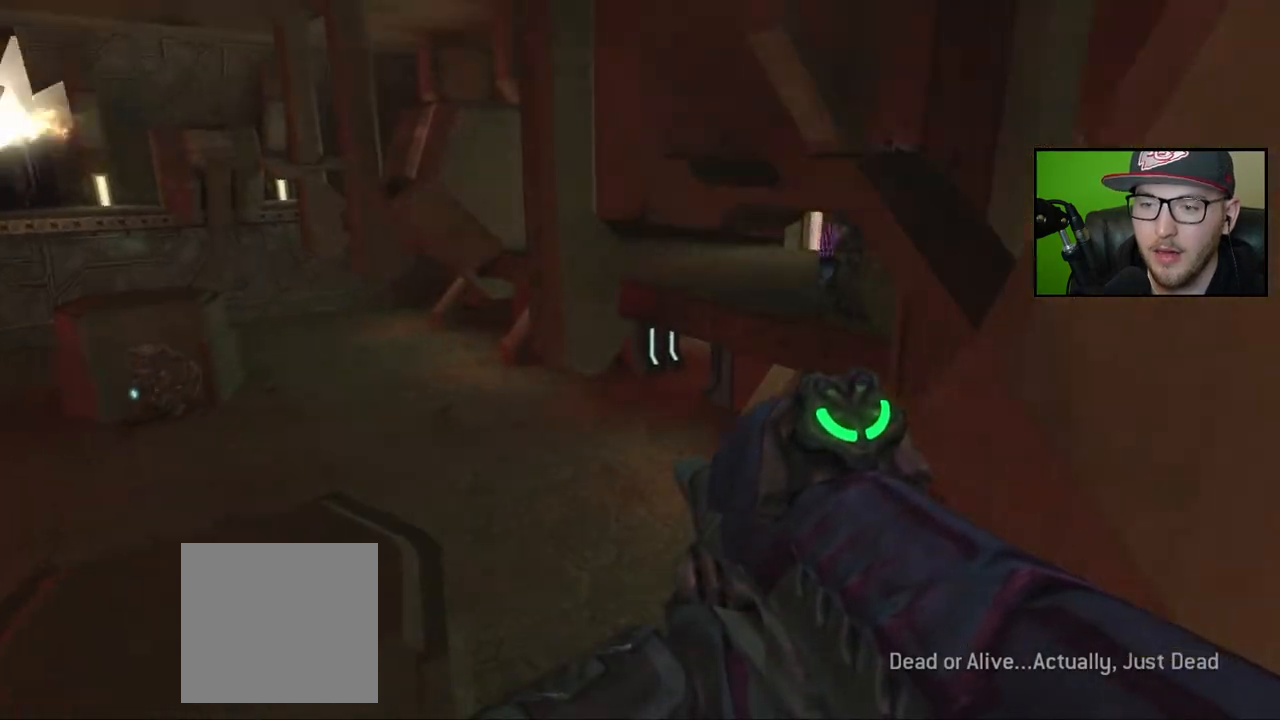
{"buttons": [], "left_stick": "up", "right_stick": "center", "events": []}
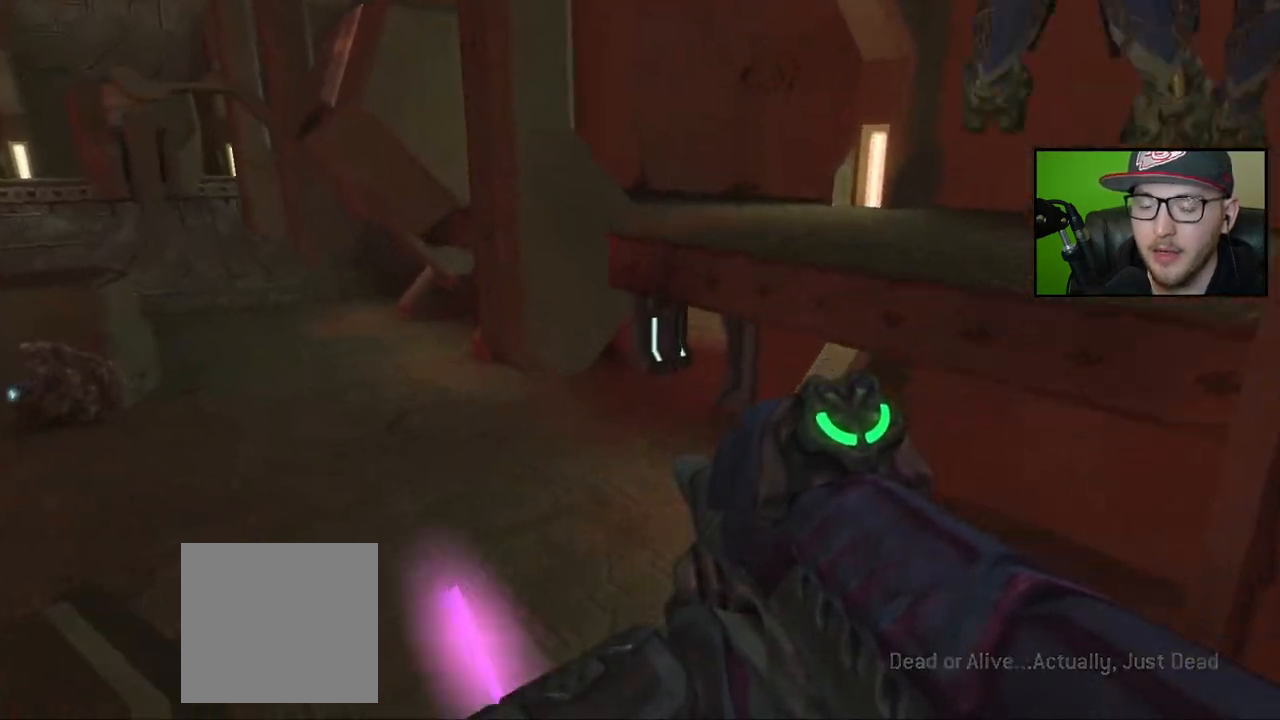
{"buttons": [], "left_stick": "up", "right_stick": "up-right", "events": [[400, "right_stick", "up-right"]]}
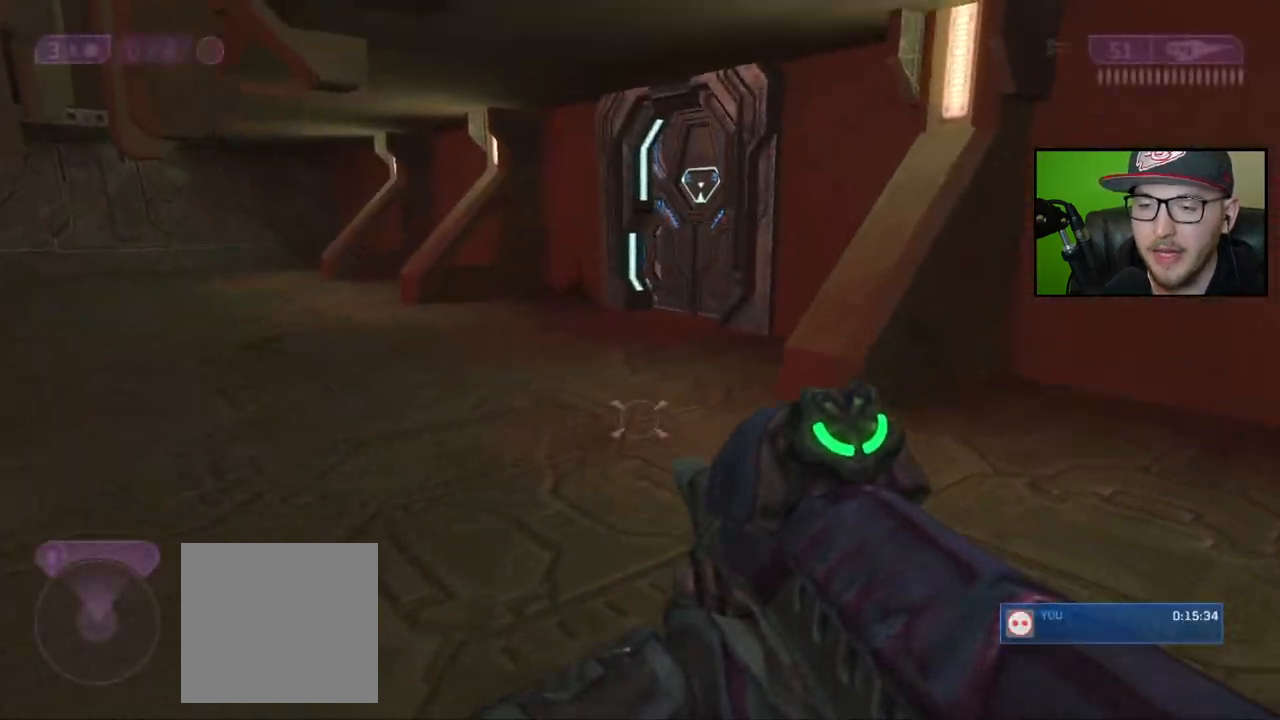
{"buttons": [], "left_stick": "up", "right_stick": "right", "events": [[83, "right_stick", "center"], [283, "right_stick", "right"]]}
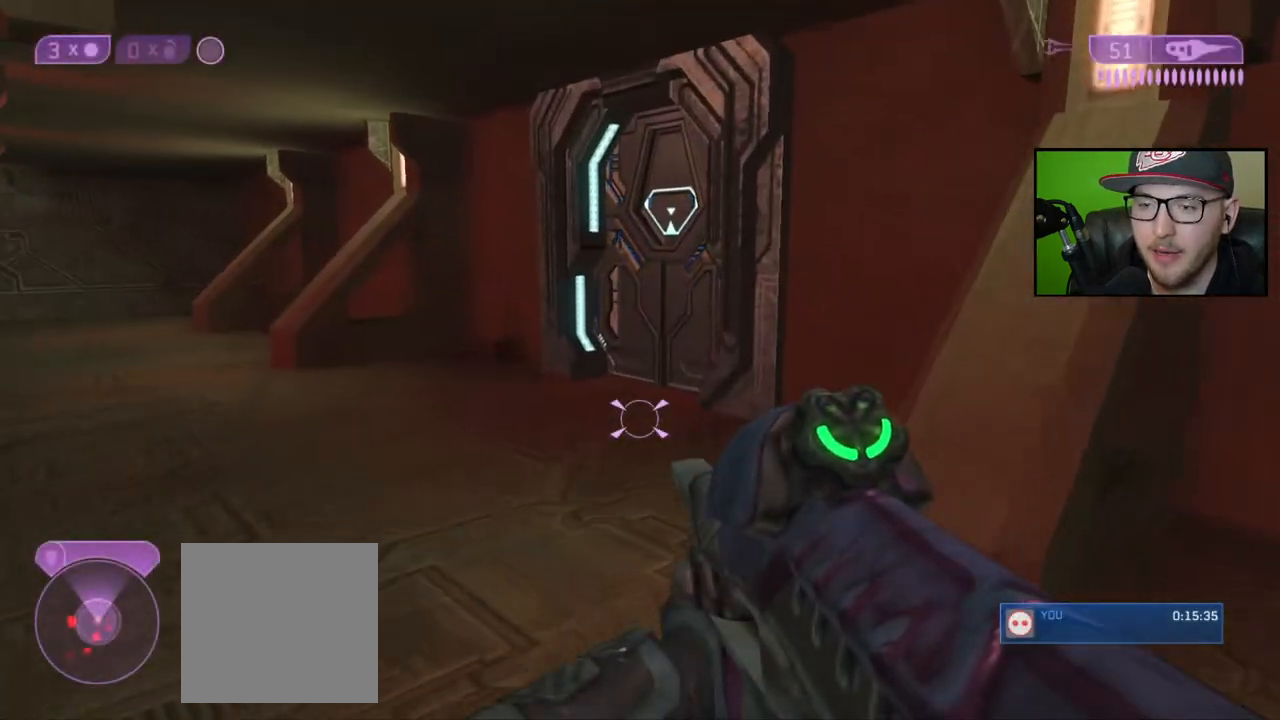
{"buttons": [], "left_stick": "up", "right_stick": "right", "events": []}
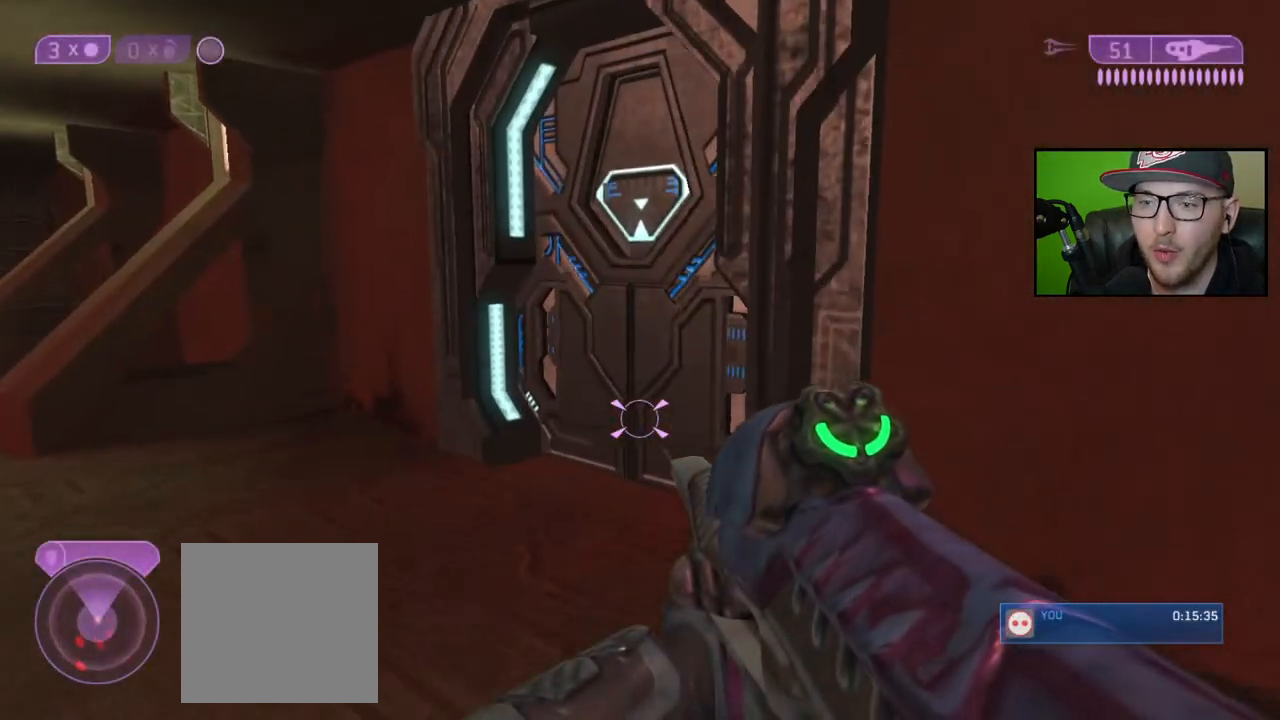
{"buttons": [], "left_stick": "up", "right_stick": "right", "events": []}
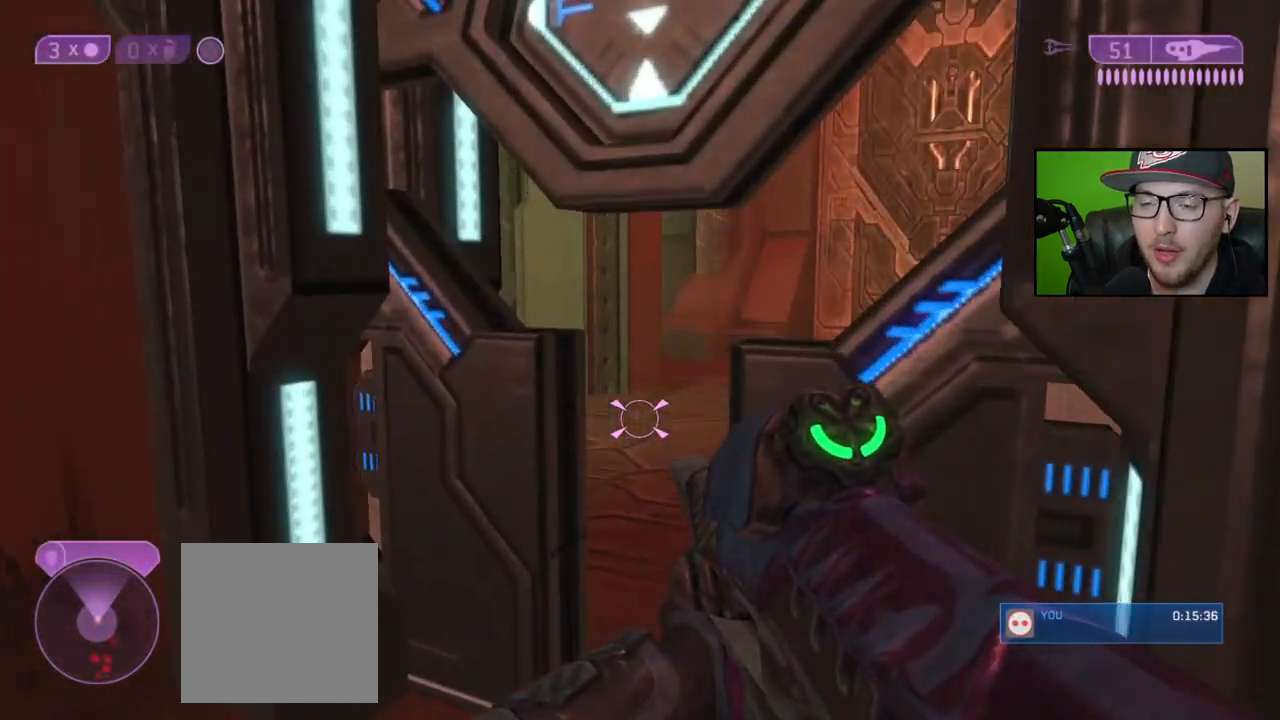
{"buttons": [], "left_stick": "up", "right_stick": "right", "events": []}
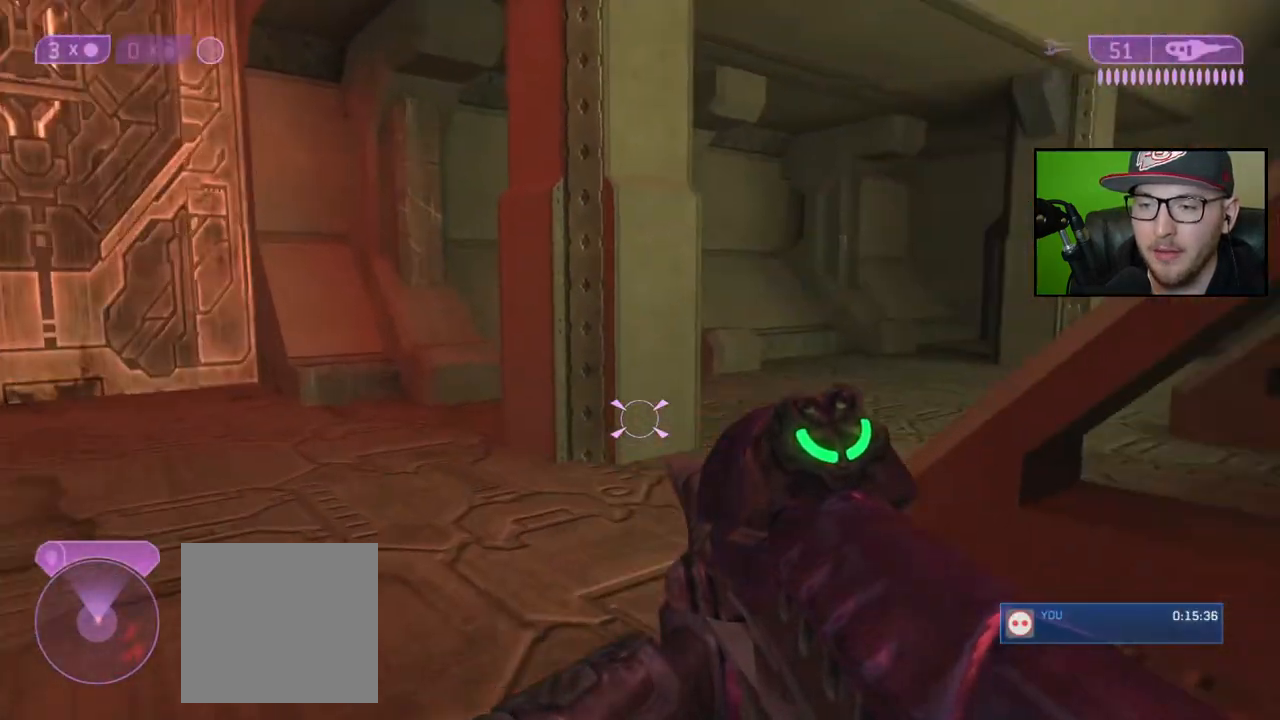
{"buttons": [], "left_stick": "up", "right_stick": "center", "events": [[83, "right_stick", "center"], [233, "right_stick", "right"], [433, "right_stick", "center"]]}
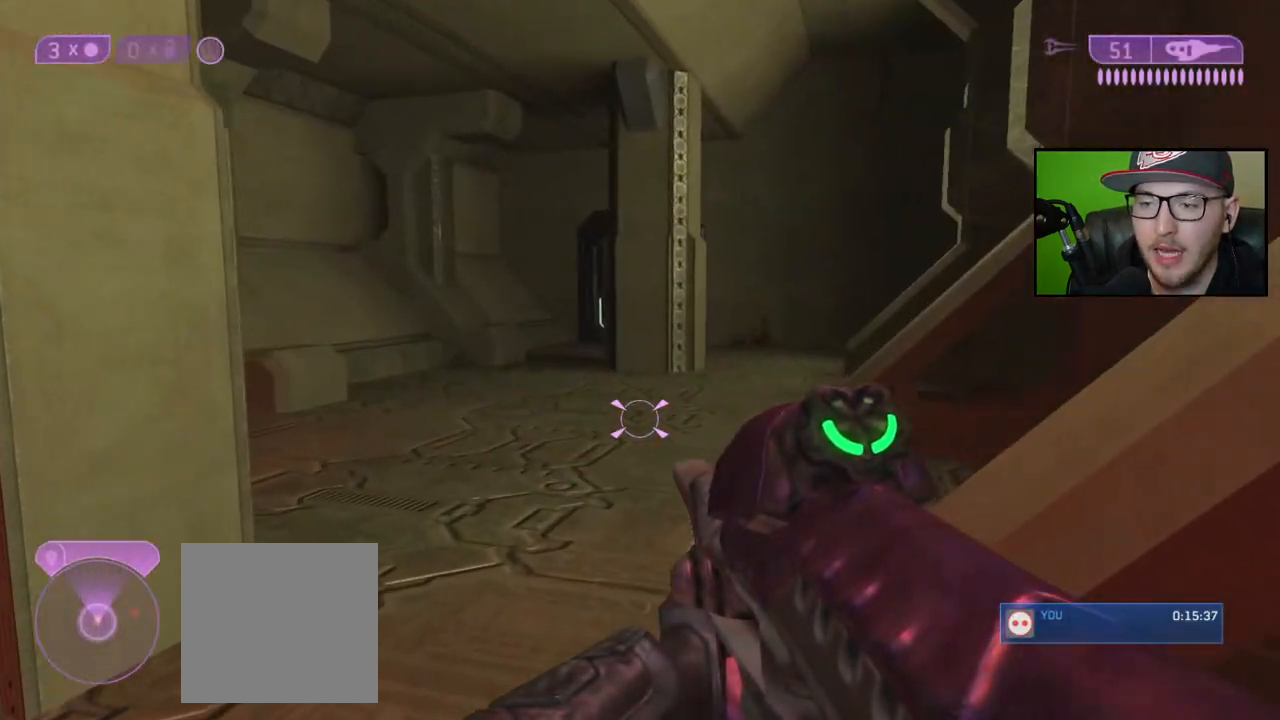
{"buttons": [], "left_stick": "up", "right_stick": "center", "events": [[100, "right_stick", "right"], [350, "right_stick", "center"]]}